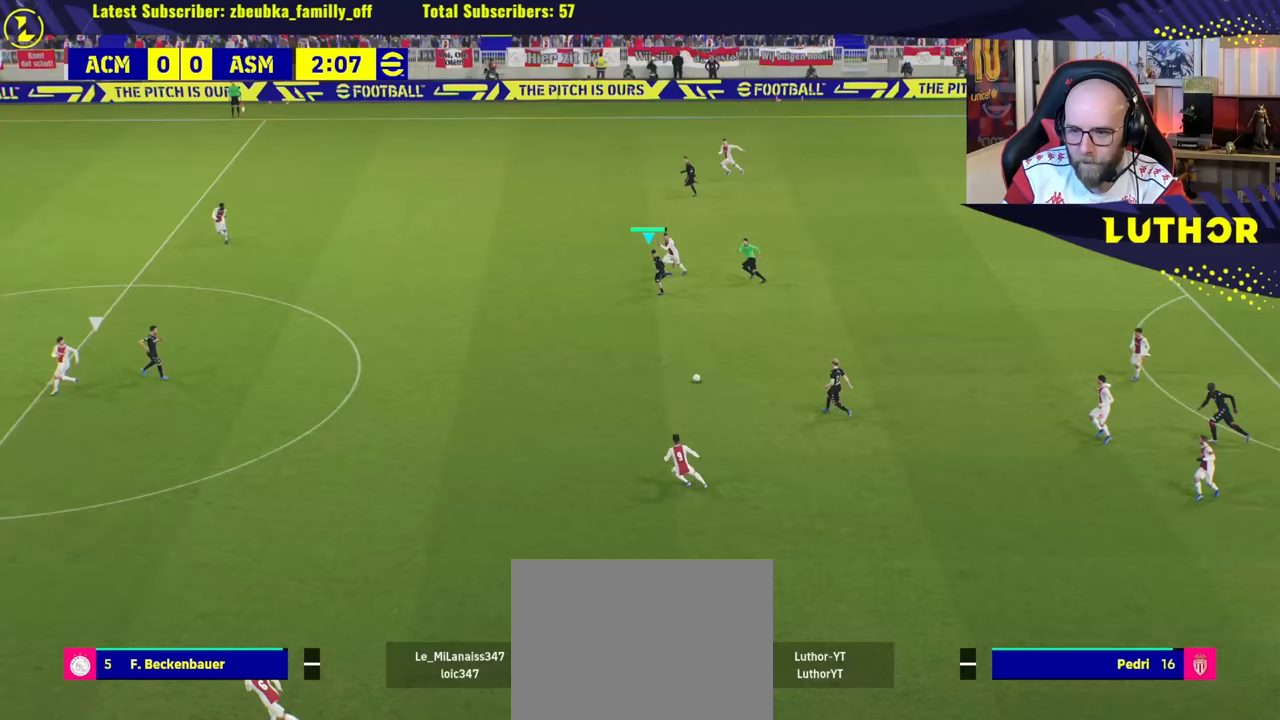
Gameplay with a controller (PlayStation layout); each line is a JSON object with the inputs held at the frame after it. "events" lists button and stick changes between this image and that frame as [ms after this image, input, new state], when the widget could be followed in between. Not read: right_stick.
{"buttons": ["R2"], "left_stick": "down-left", "events": []}
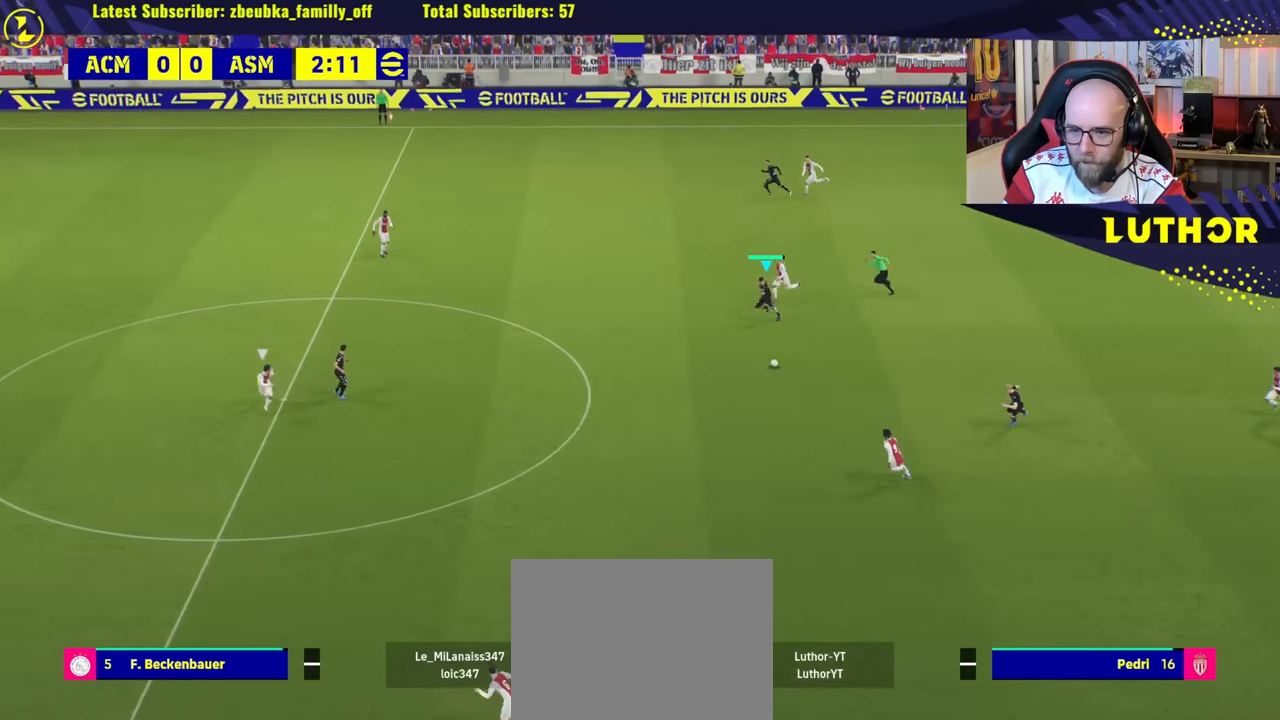
{"buttons": ["R2"], "left_stick": "left", "events": [[33, "R2", "up"], [283, "R2", "down"], [417, "left_stick", "left"]]}
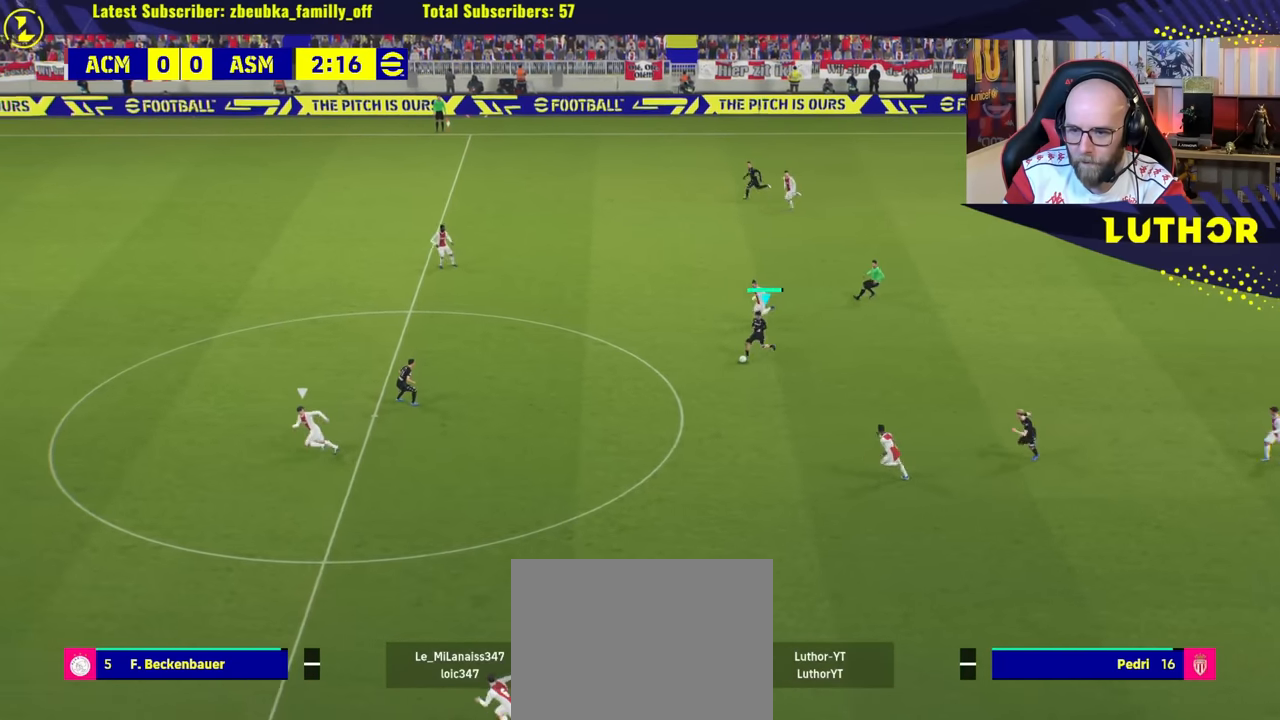
{"buttons": ["R2"], "left_stick": "left", "events": []}
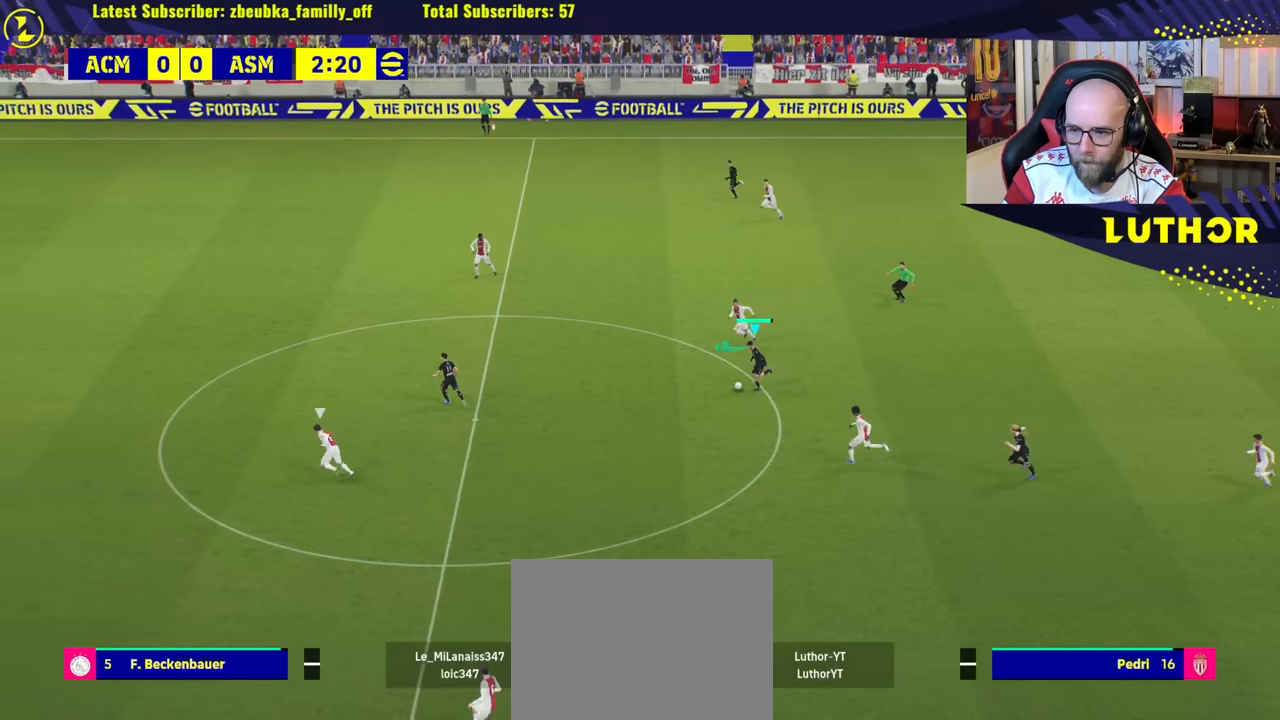
{"buttons": ["TRIANGLE", "R2"], "left_stick": "left", "events": [[383, "TRIANGLE", "down"]]}
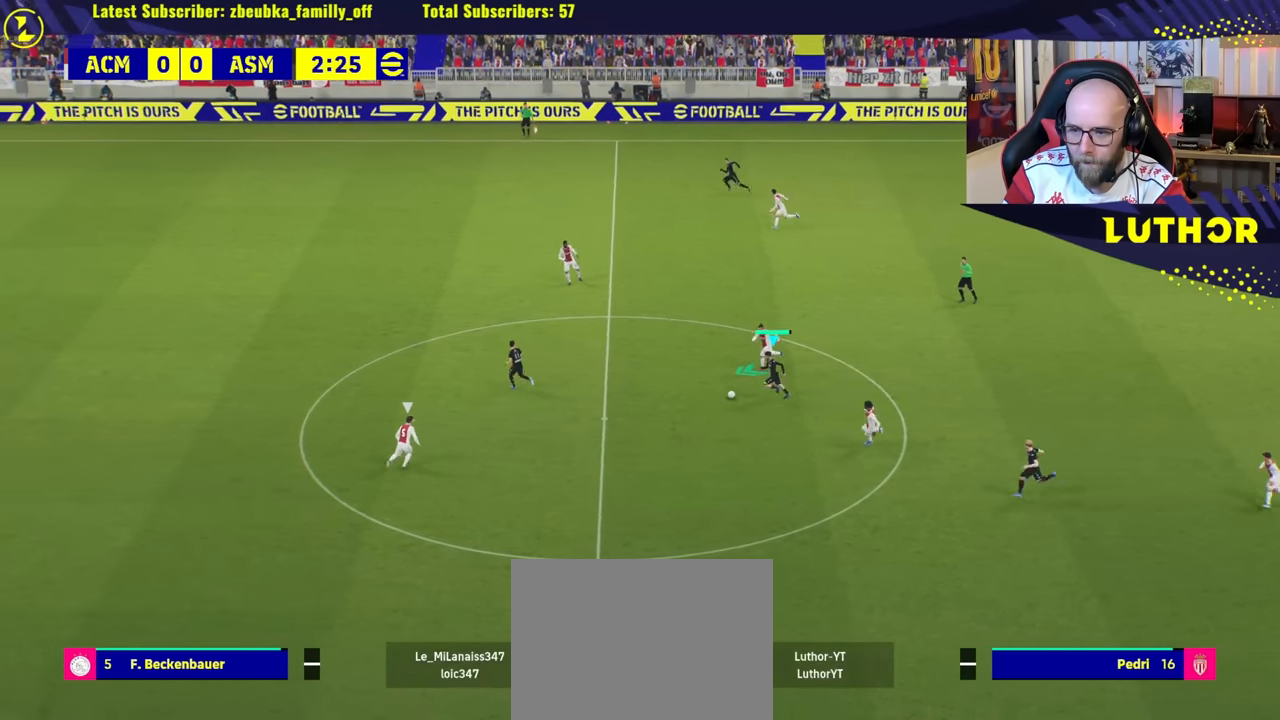
{"buttons": ["R2"], "left_stick": "left", "events": [[17, "TRIANGLE", "up"]]}
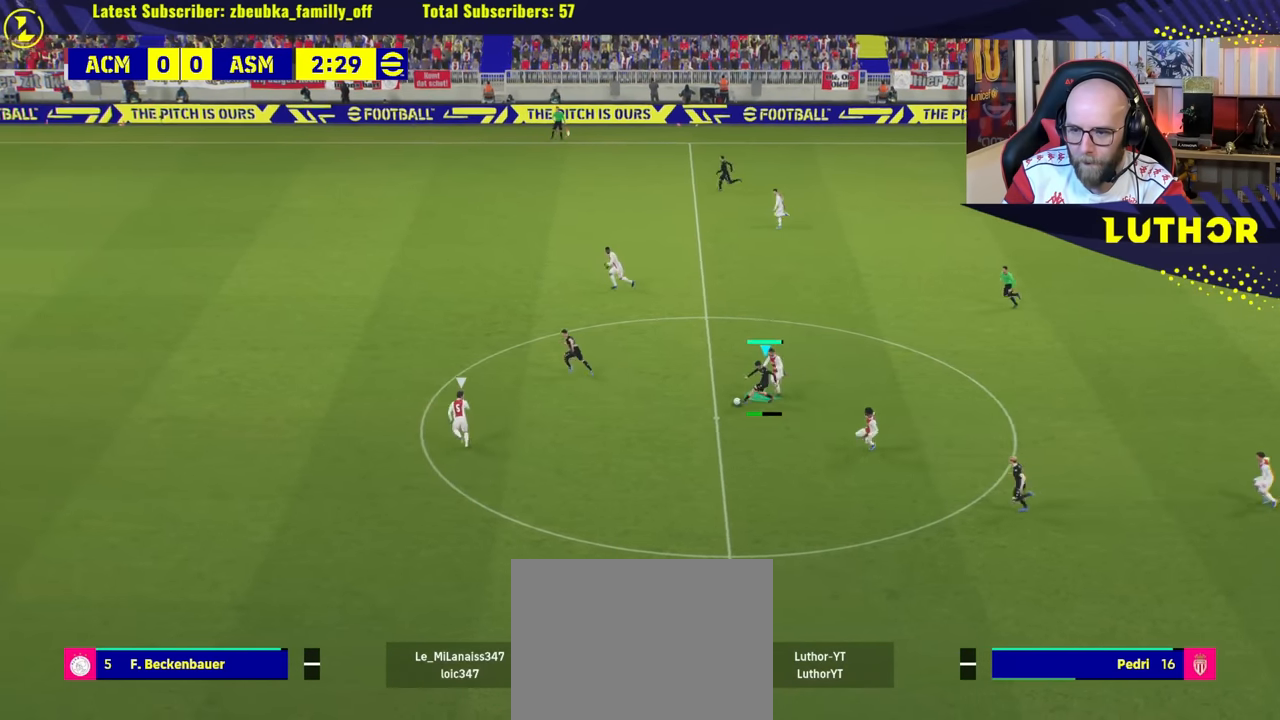
{"buttons": ["R2"], "left_stick": "left", "events": []}
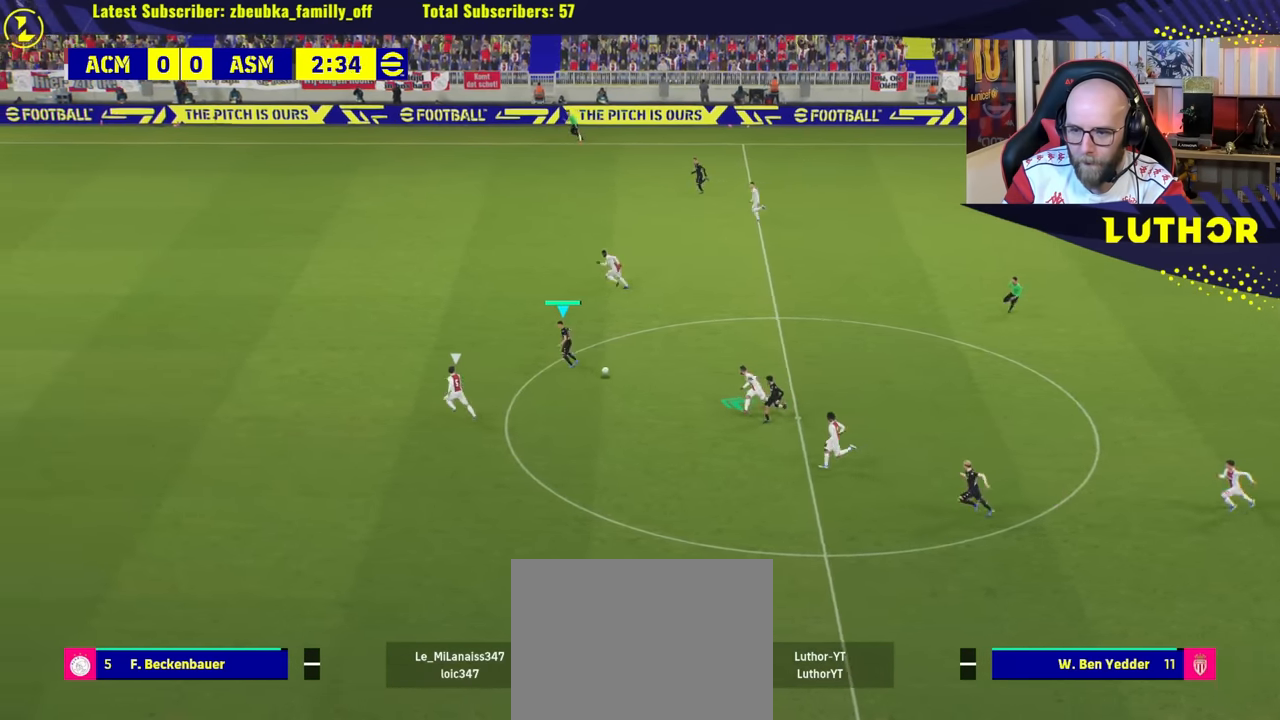
{"buttons": ["R2"], "left_stick": "down-left", "events": [[383, "left_stick", "down-left"]]}
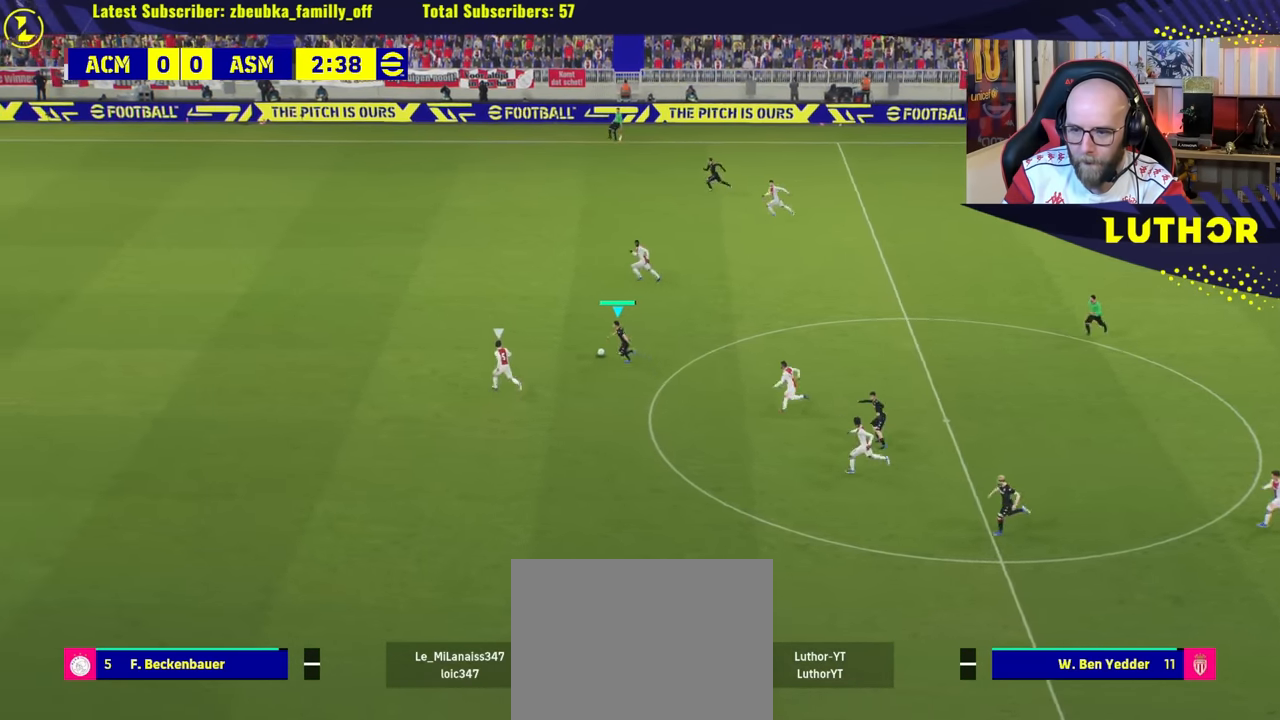
{"buttons": ["L2"], "left_stick": "down-left", "events": [[333, "R2", "up"], [400, "L2", "down"]]}
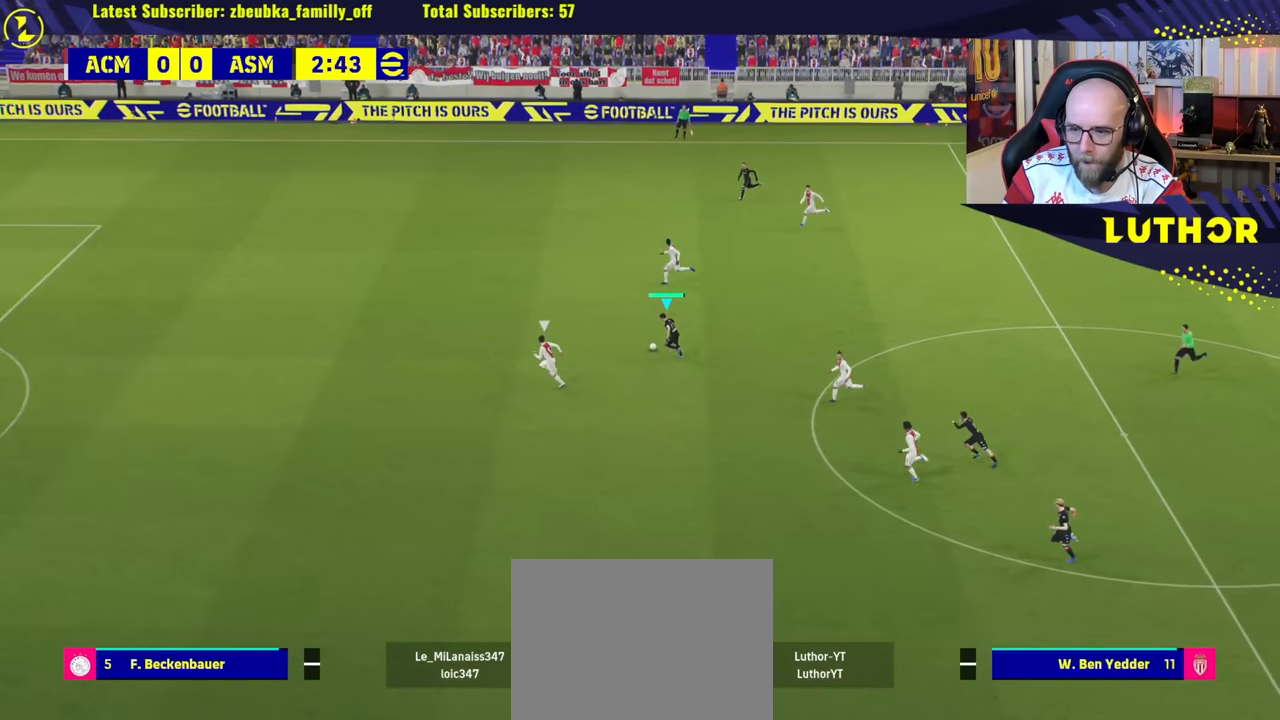
{"buttons": [], "left_stick": "left", "events": [[116, "left_stick", "left"], [133, "L2", "up"]]}
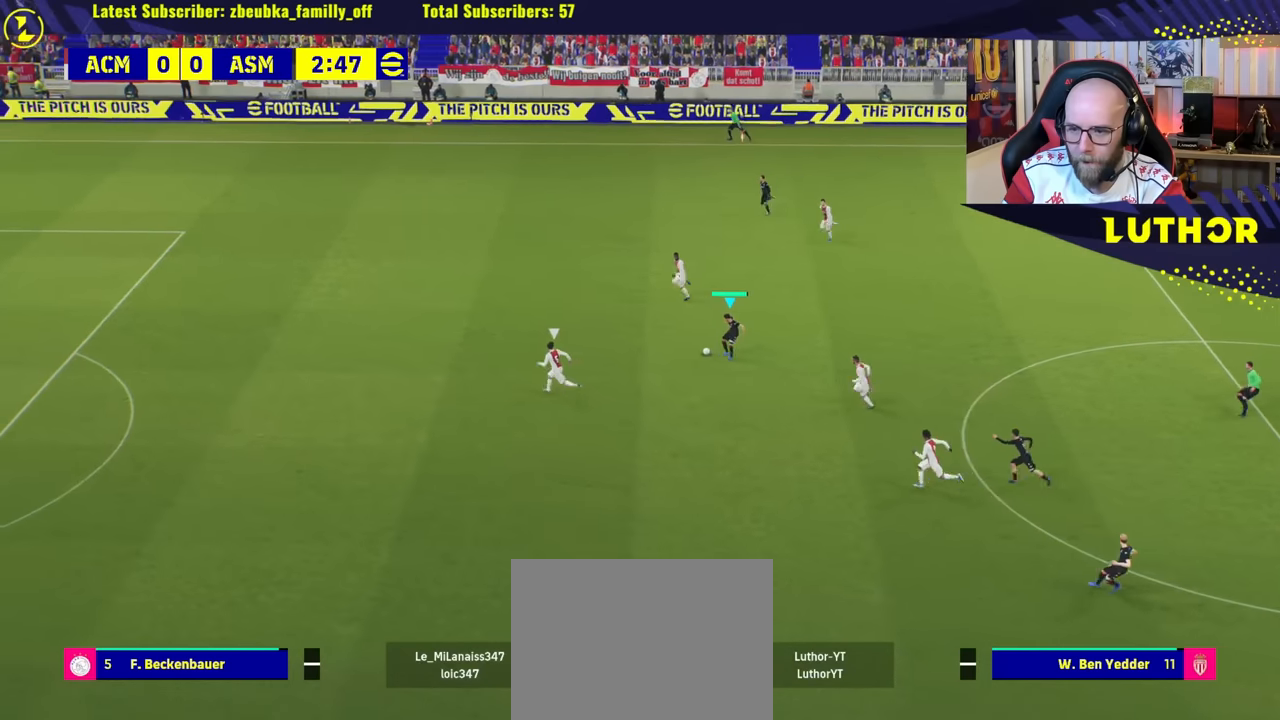
{"buttons": [], "left_stick": "up-left", "events": [[150, "left_stick", "up-left"]]}
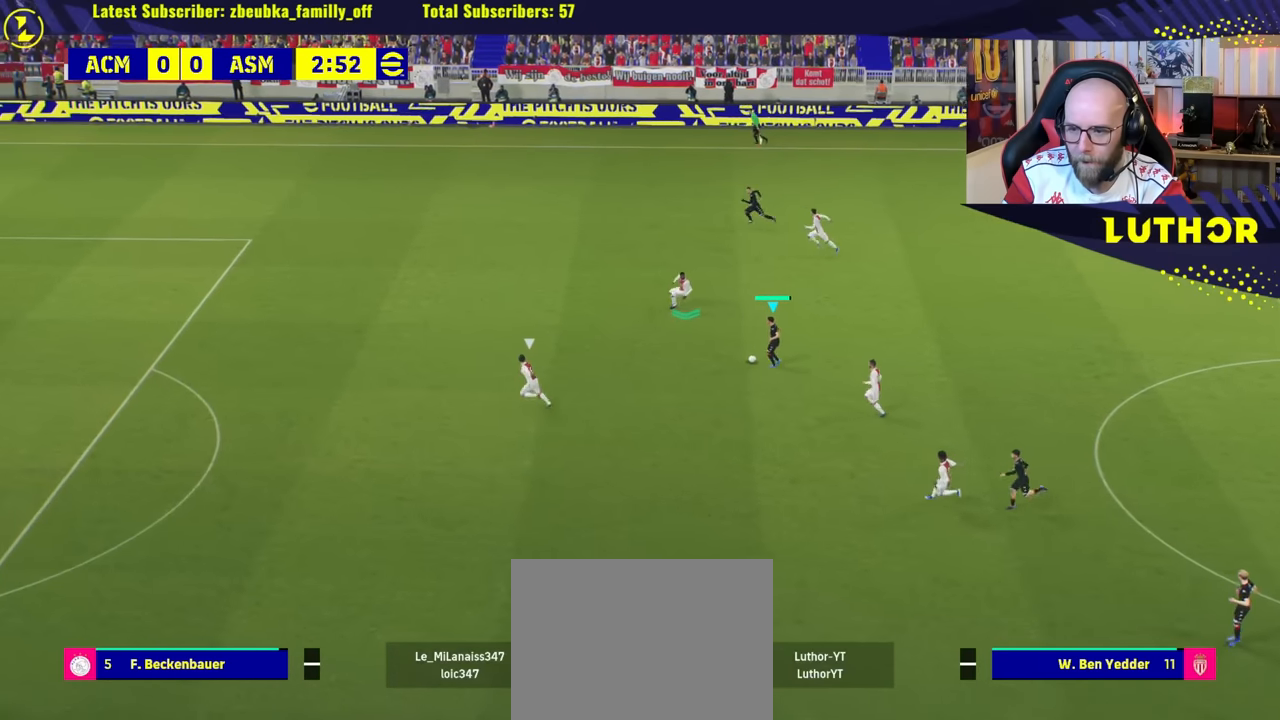
{"buttons": [], "left_stick": "left", "events": [[50, "TRIANGLE", "down"], [116, "left_stick", "left"], [216, "TRIANGLE", "up"]]}
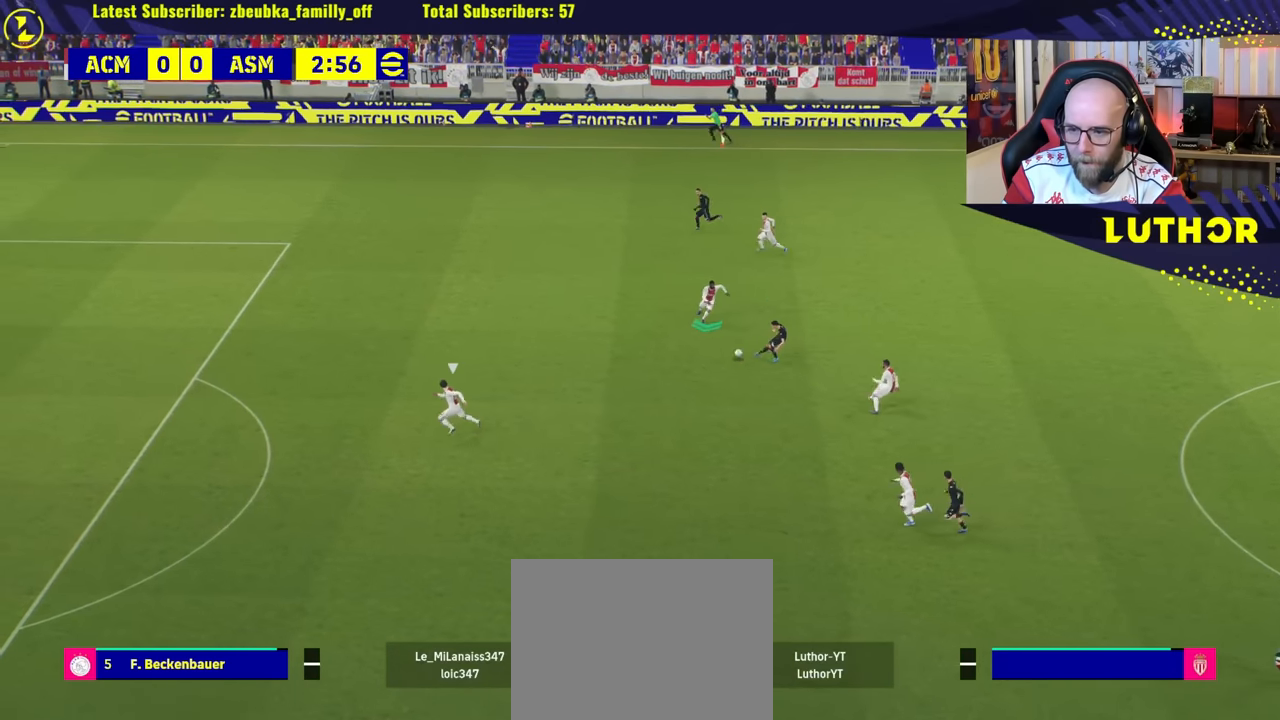
{"buttons": ["R2"], "left_stick": "left", "events": [[83, "R2", "down"]]}
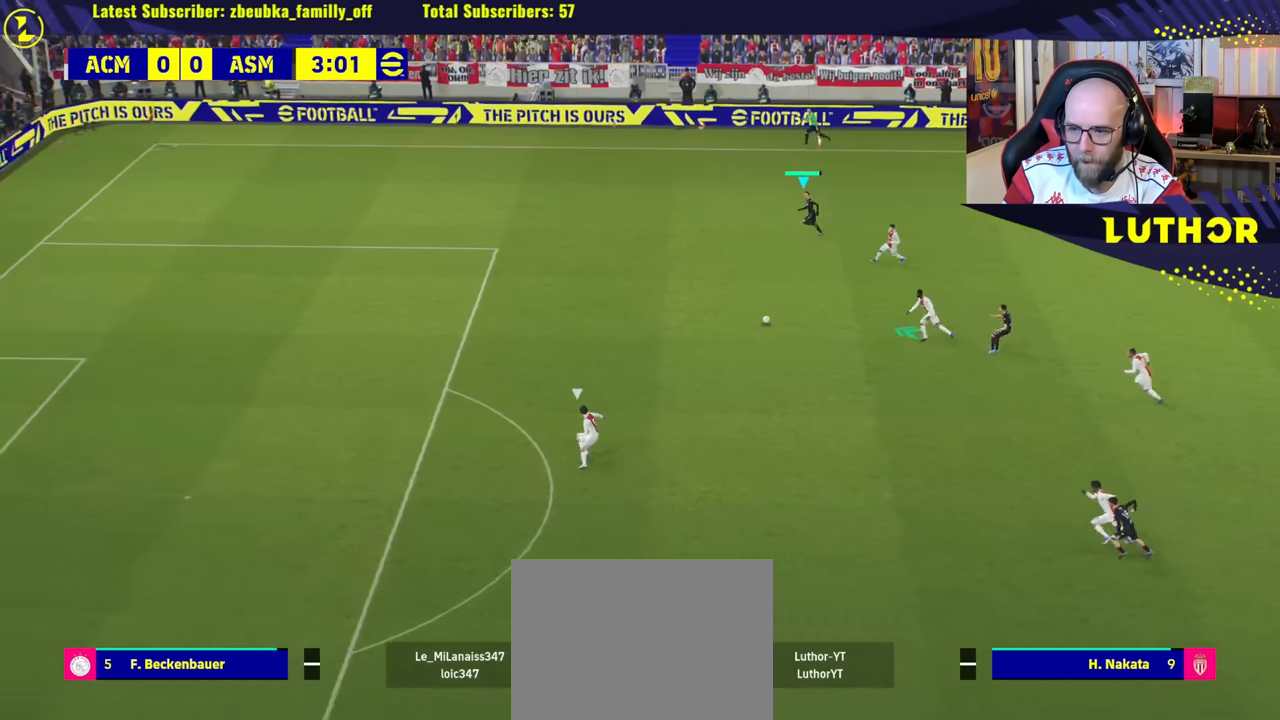
{"buttons": ["R2"], "left_stick": "down-left", "events": [[16, "left_stick", "down-left"], [200, "left_stick", "center"], [400, "left_stick", "down-left"]]}
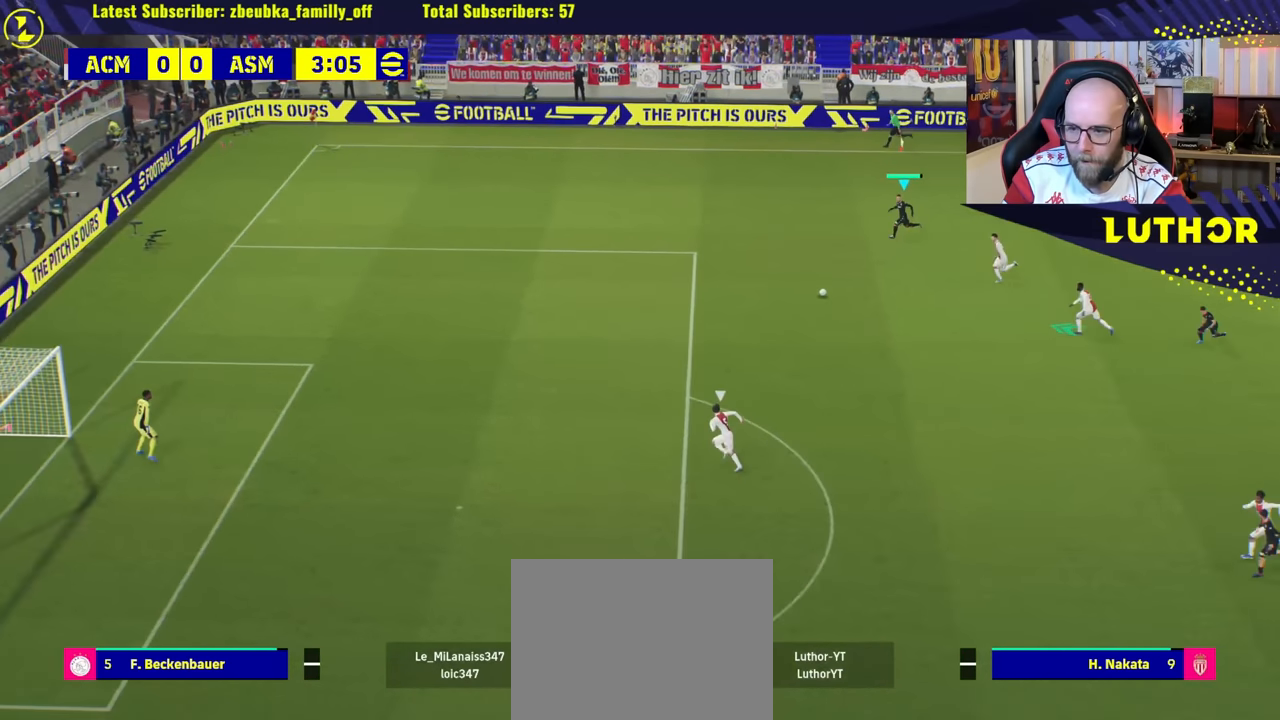
{"buttons": ["R2"], "left_stick": "down-left", "events": []}
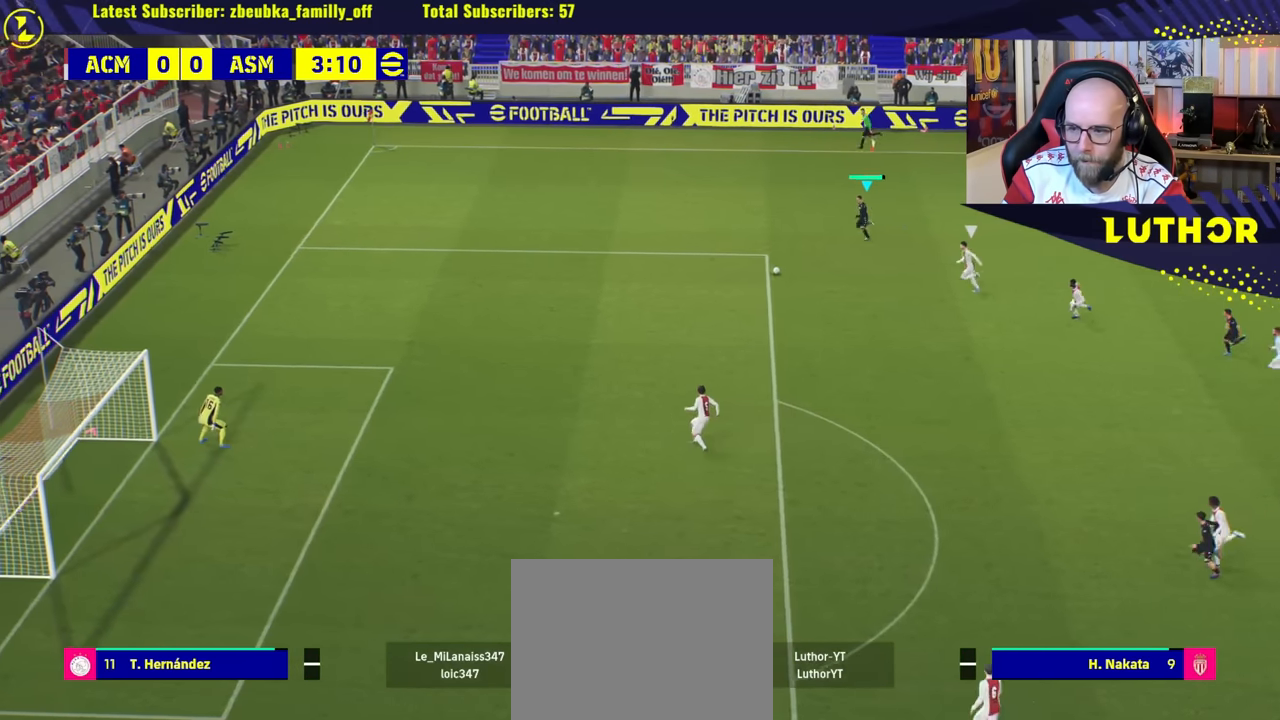
{"buttons": [], "left_stick": "down-left", "events": [[400, "R2", "up"]]}
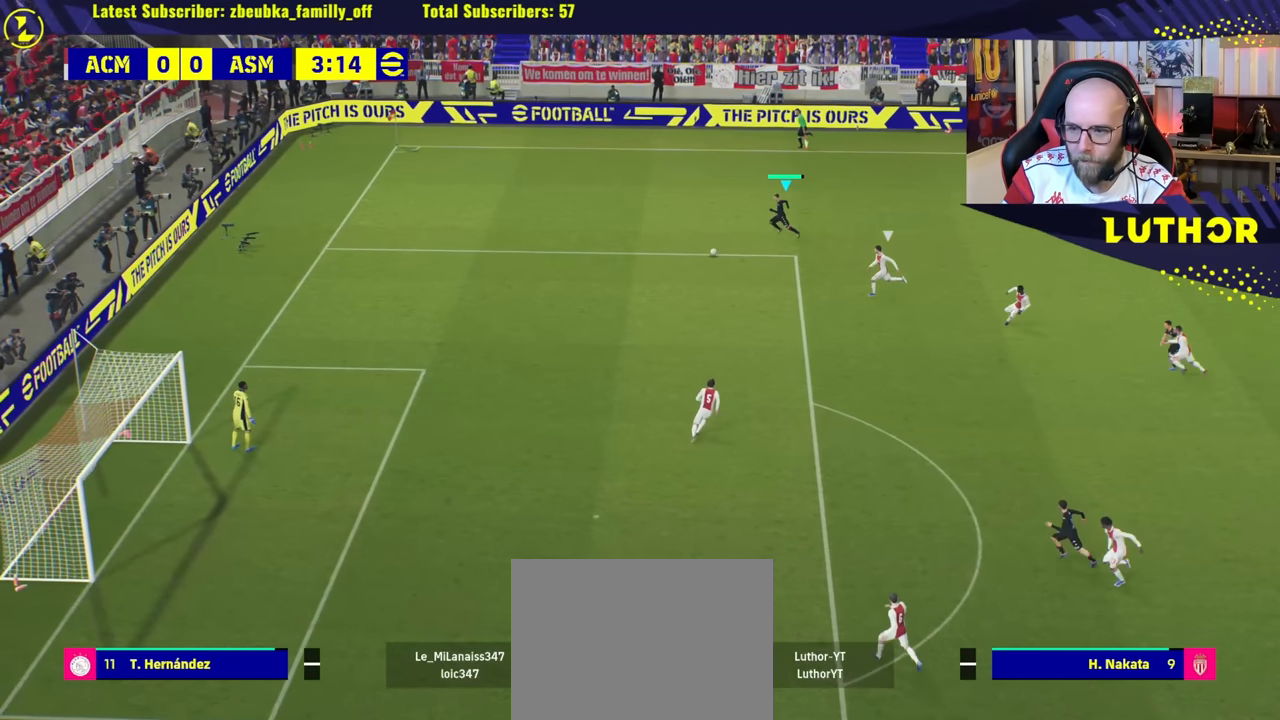
{"buttons": [], "left_stick": "down-left", "events": []}
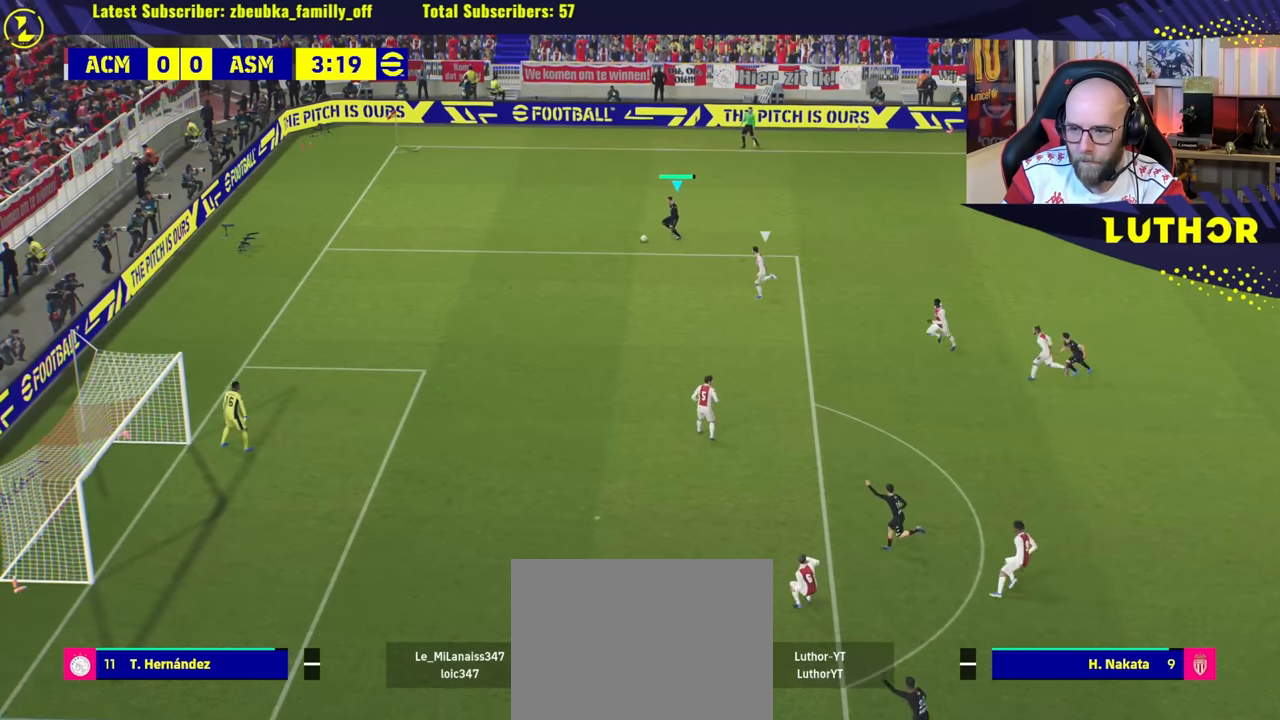
{"buttons": [], "left_stick": "down-left", "events": [[16, "CIRCLE", "down"], [16, "R2", "down"], [250, "CIRCLE", "up"], [283, "R2", "up"]]}